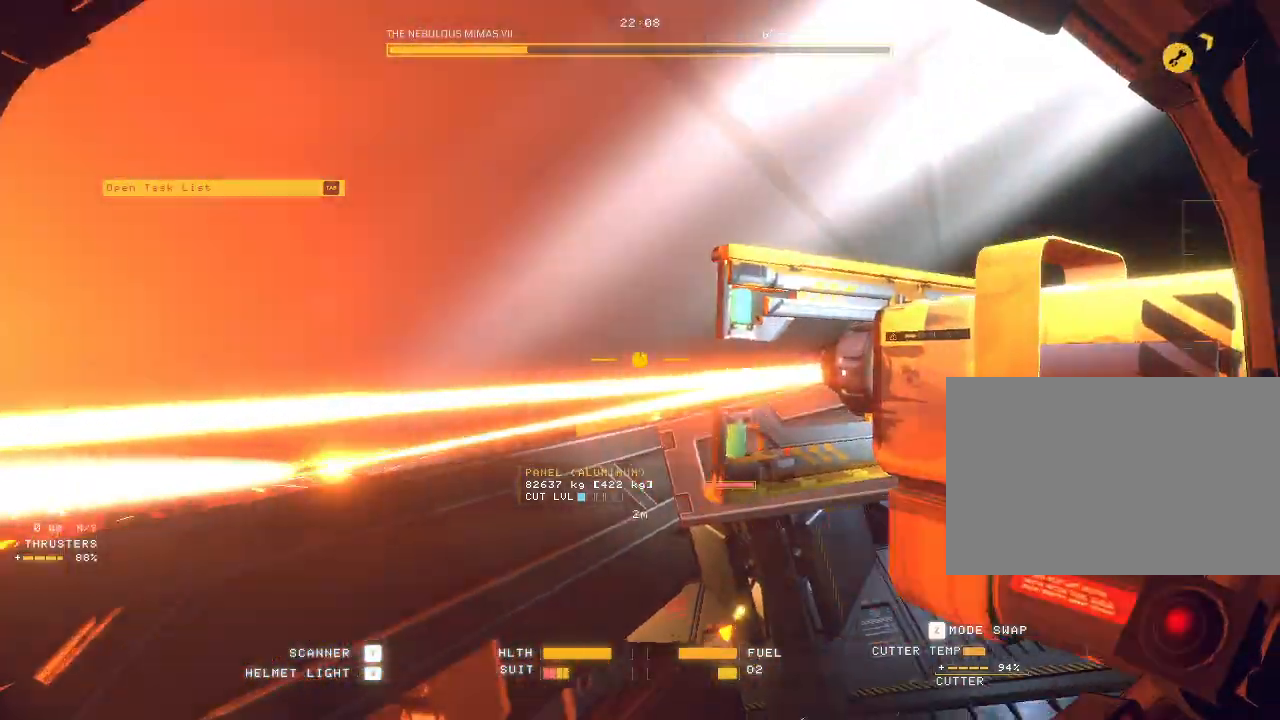
Gameplay with keyboard and mouse; each line is a JSON object with the keys and mouse buttons held at the frame after it. "events" lists presses ("down") and releases ("up") of "a", "c", "ctrl", "d", "e", "f", "q", "r", "s", "shift", "space", "tab", "v", "w", "x", "z", "mouse_left", "mouse_wheel", "mouse_right", "mouse_mb4" and "mouse_mb5" between this image and that frame as [ms after this image, input, new state], when the widget could be followed in between. "mouse_left", "mouse_wheel", "mouse_right", "mouse_mb4", "mouse_mb5" = the "left", "wheel", "right", "mb4", "mb5" buttons of the "mouse" list. No other keys are recorded. "wheel" means that the mouse wheel is clicked or scrolled. Mouse movement is not recorded.
{"keys": ["ctrl", "q"], "mouse": [], "events": [[17, "q", "up"], [117, "ctrl", "down"], [117, "q", "down"]]}
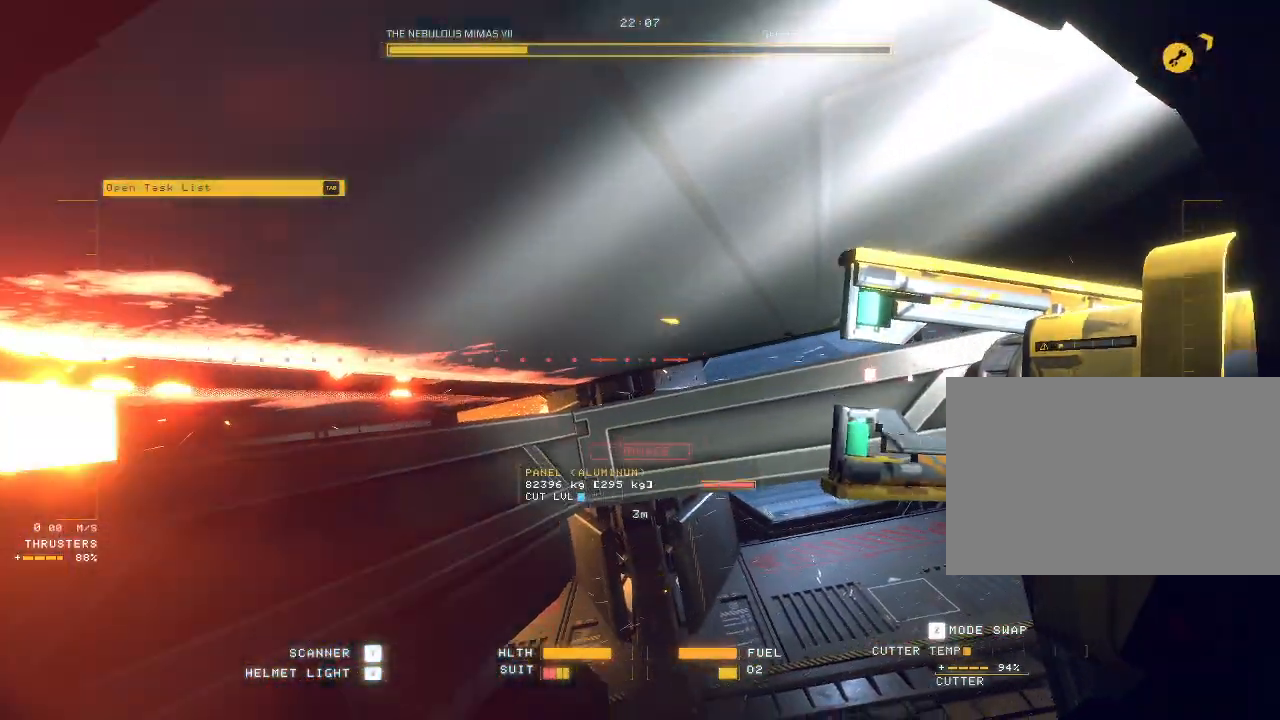
{"keys": ["c", "w"], "mouse": ["mb5"], "events": [[83, "q", "up"], [117, "ctrl", "up"], [167, "c", "down"], [200, "w", "down"], [400, "mouse_mb5", "down"]]}
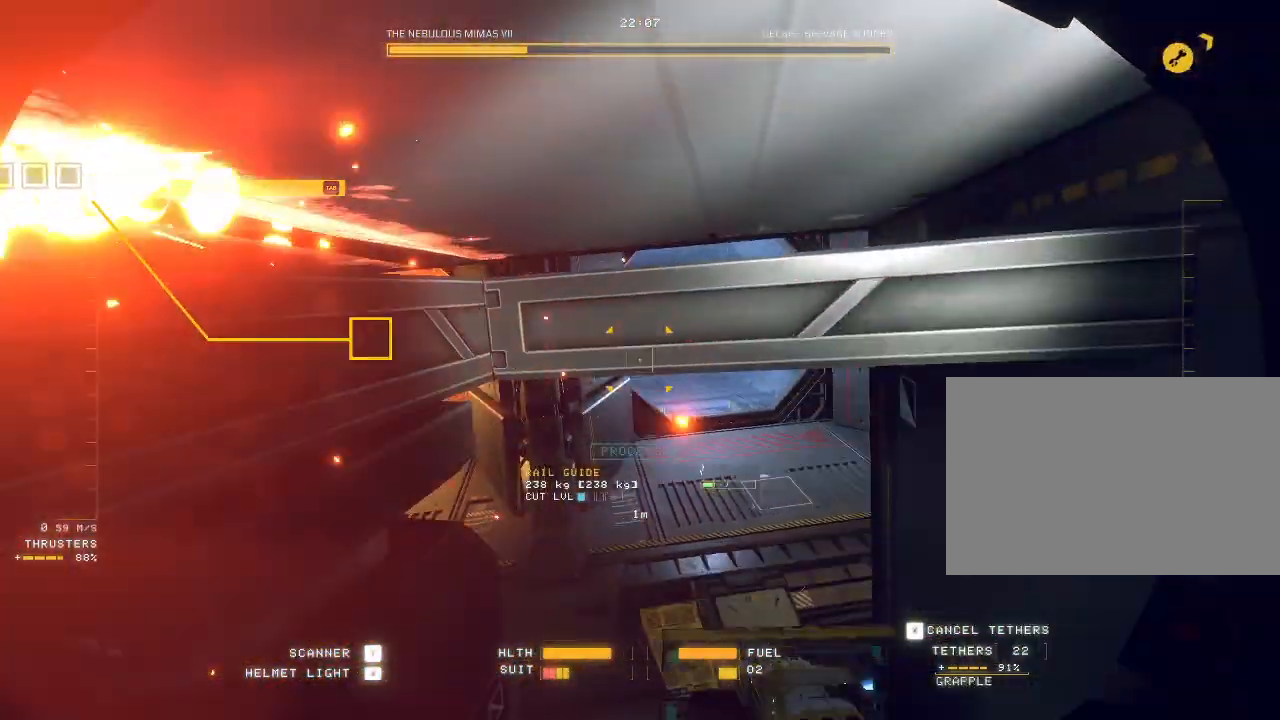
{"keys": ["d"], "mouse": ["left", "mb5"], "events": [[17, "c", "up"], [233, "d", "down"], [317, "mouse_left", "down"], [500, "w", "up"]]}
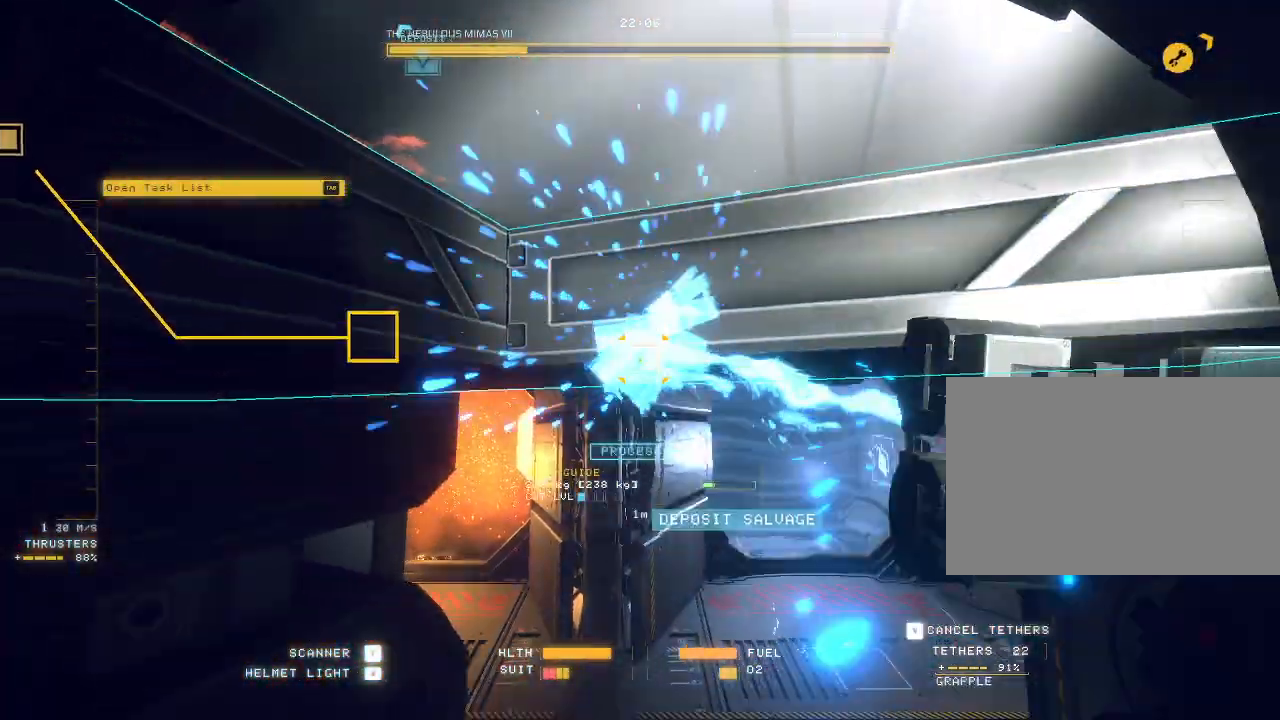
{"keys": ["d", "w"], "mouse": ["mb5"], "events": [[133, "w", "down"], [467, "mouse_left", "up"]]}
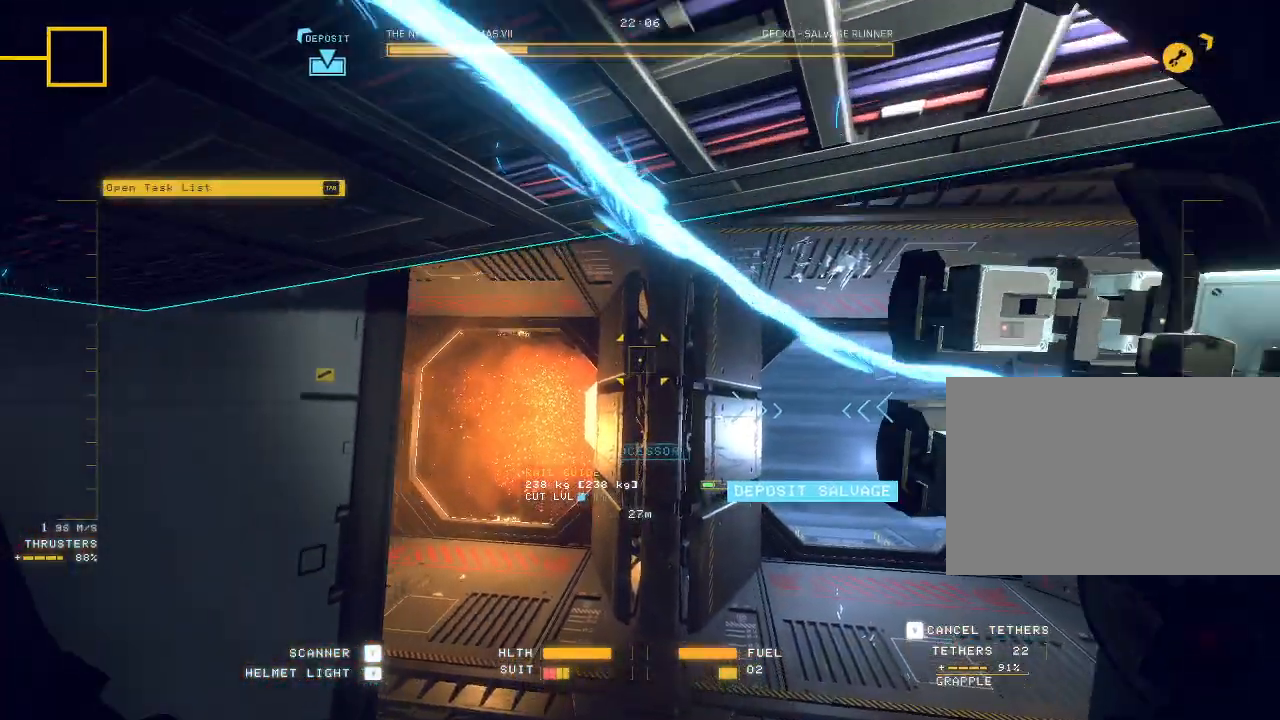
{"keys": ["d", "s"], "mouse": ["mb5"], "events": [[167, "w", "up"], [367, "s", "down"], [400, "r", "down"], [450, "r", "up"]]}
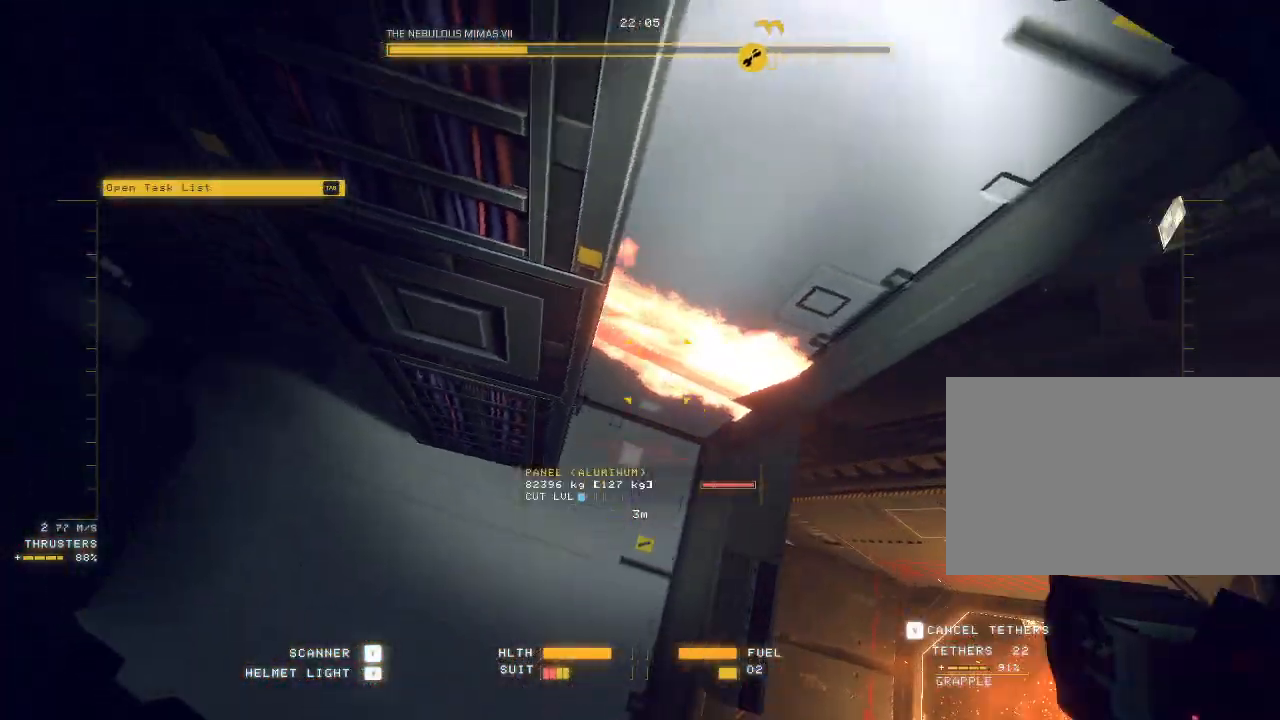
{"keys": ["d", "s"], "mouse": ["right", "mb5"], "events": [[217, "a", "down"], [217, "d", "up"], [267, "mouse_right", "down"], [400, "a", "up"], [500, "d", "down"]]}